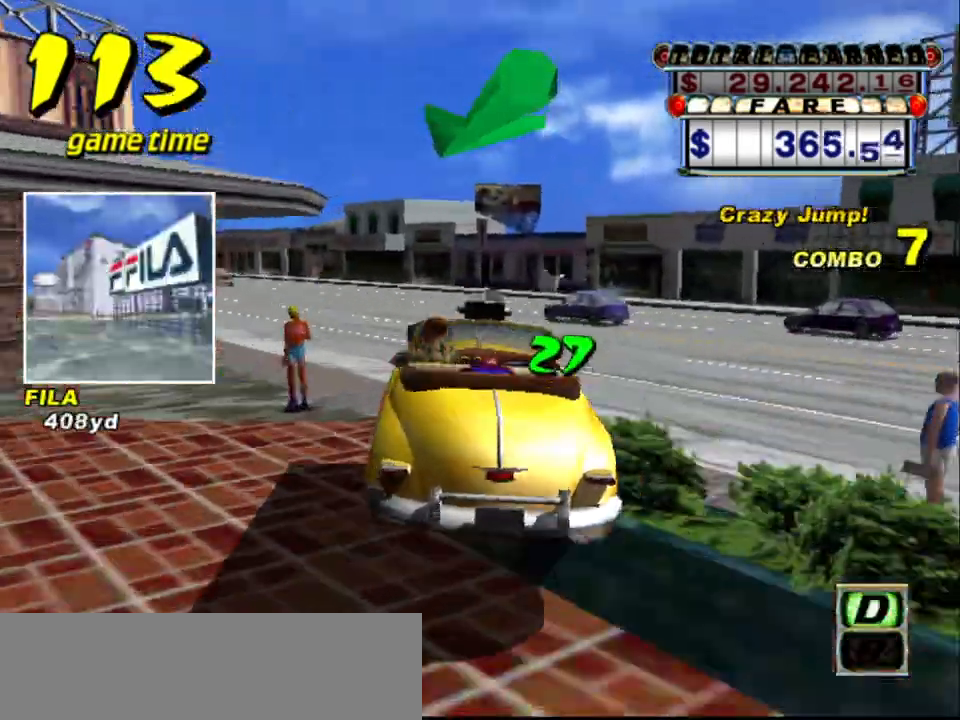
Gameplay with keyboard; each line is a JSON object with the keys held at the frame after it. "events" lists presses ("down") and releases ("up") of "a", "down", "left", "return", "right", "s", "space", "tab" and "up" between this image and that frame as [ms after this image, input, new state], when the widget could be followed in between. No other keys are recorded. Mouse input is not recorded.
{"keys": ["left", "up"], "events": [[17, "s", "down"], [67, "left", "up"], [117, "s", "up"], [217, "left", "down"], [500, "up", "down"]]}
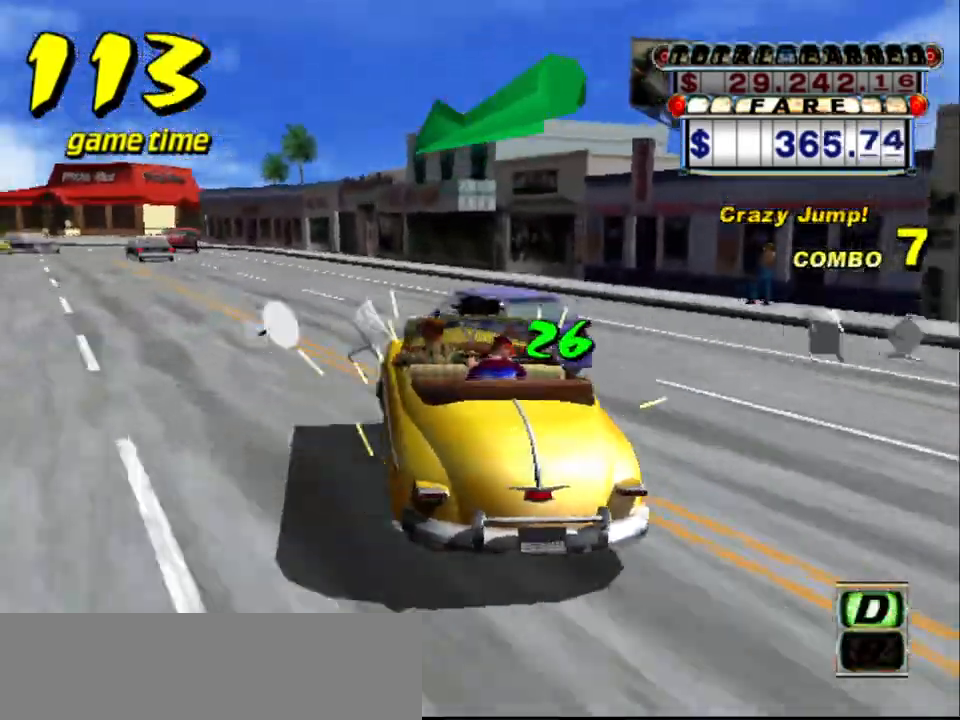
{"keys": ["left"], "events": [[100, "left", "up"], [233, "up", "up"], [367, "a", "down"], [500, "a", "up"], [500, "left", "down"]]}
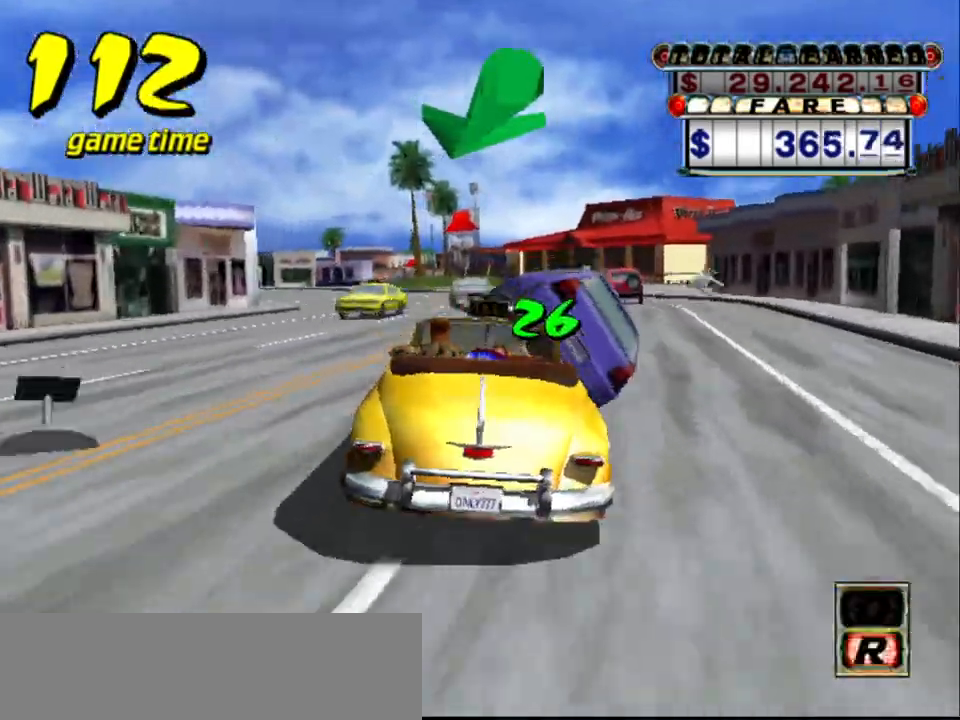
{"keys": ["a"], "events": [[50, "left", "up"], [100, "s", "down"], [150, "up", "down"], [200, "left", "down"], [333, "left", "up"], [333, "s", "up"], [383, "up", "up"], [483, "a", "down"]]}
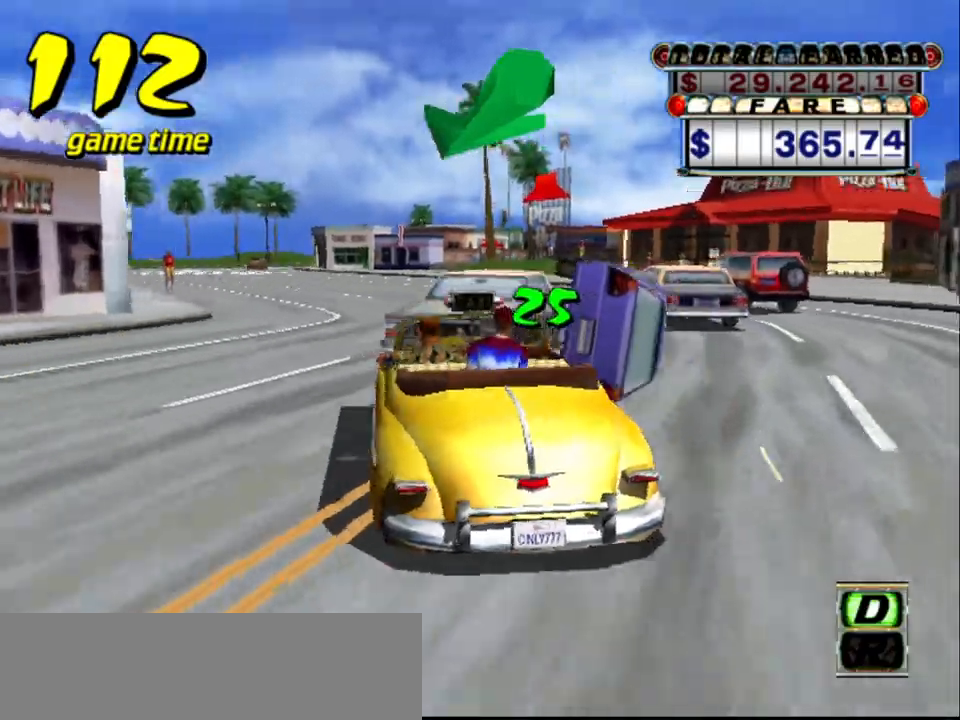
{"keys": [], "events": [[67, "a", "up"], [167, "s", "down"], [217, "up", "down"], [450, "s", "up"], [483, "up", "up"]]}
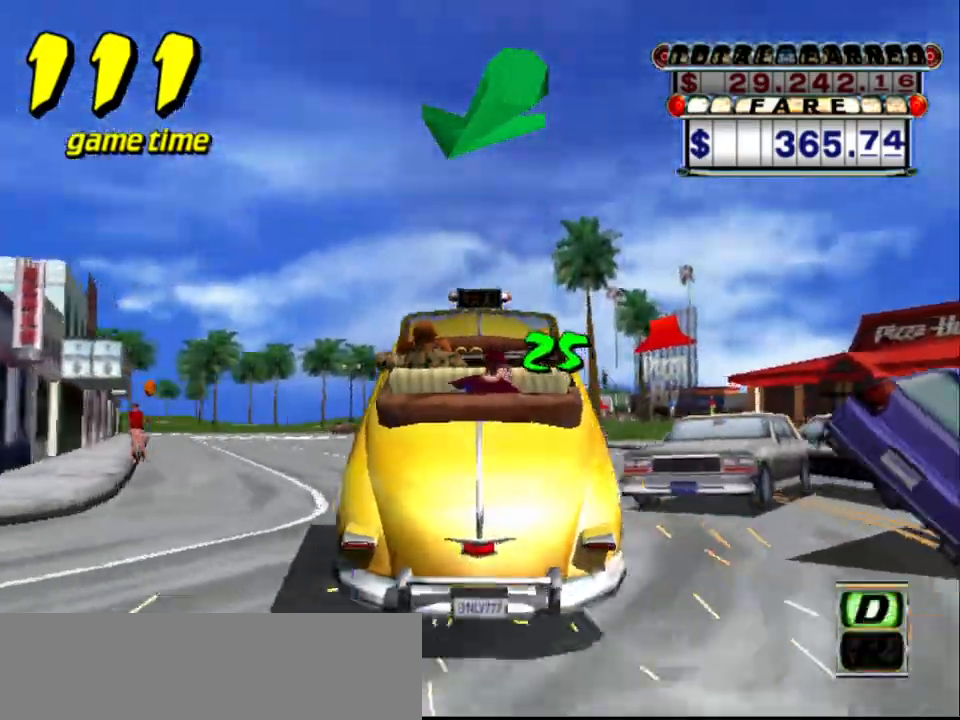
{"keys": ["left", "s", "up"], "events": [[83, "a", "down"], [233, "a", "up"], [333, "s", "down"], [367, "left", "down"], [367, "up", "down"]]}
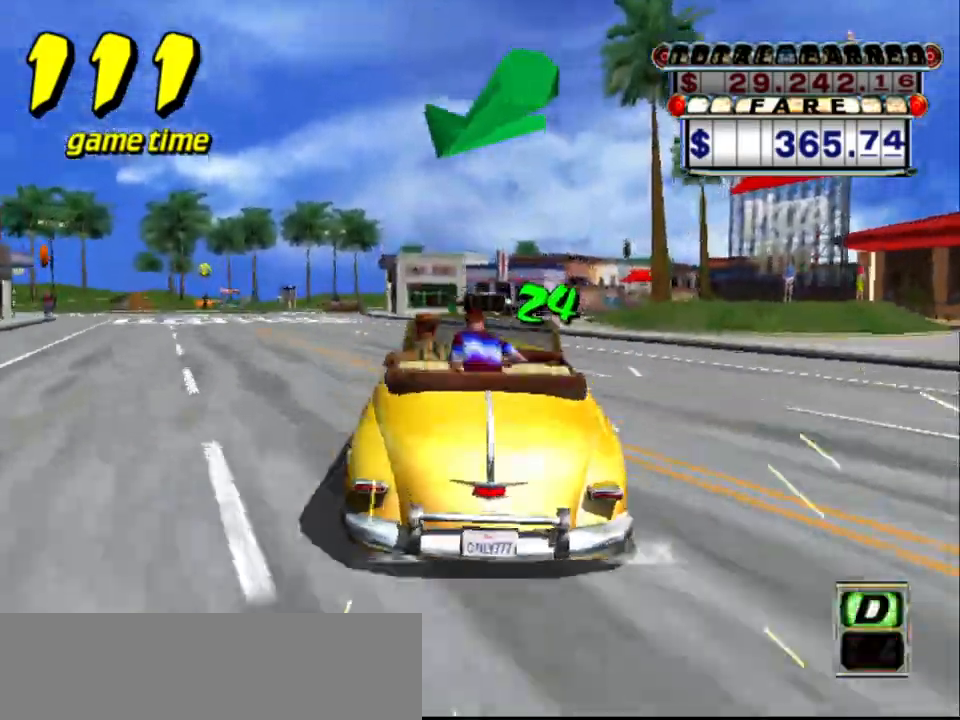
{"keys": ["s"], "events": [[283, "left", "up"], [483, "up", "up"]]}
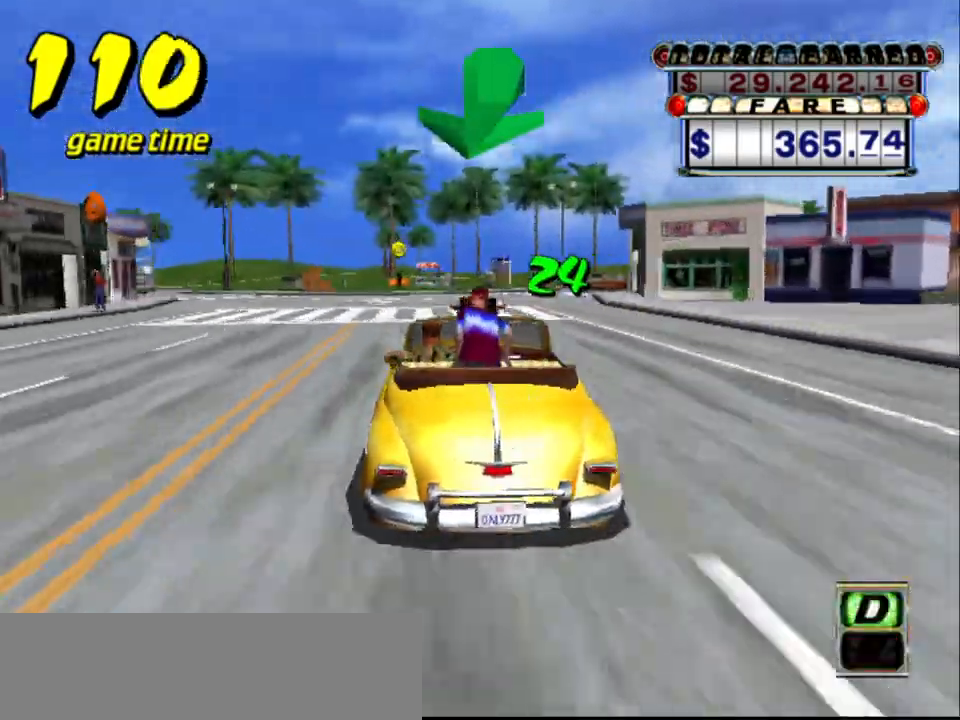
{"keys": ["right", "s", "up"], "events": [[33, "a", "down"], [67, "s", "up"], [167, "a", "up"], [267, "right", "down"], [267, "s", "down"], [267, "up", "down"]]}
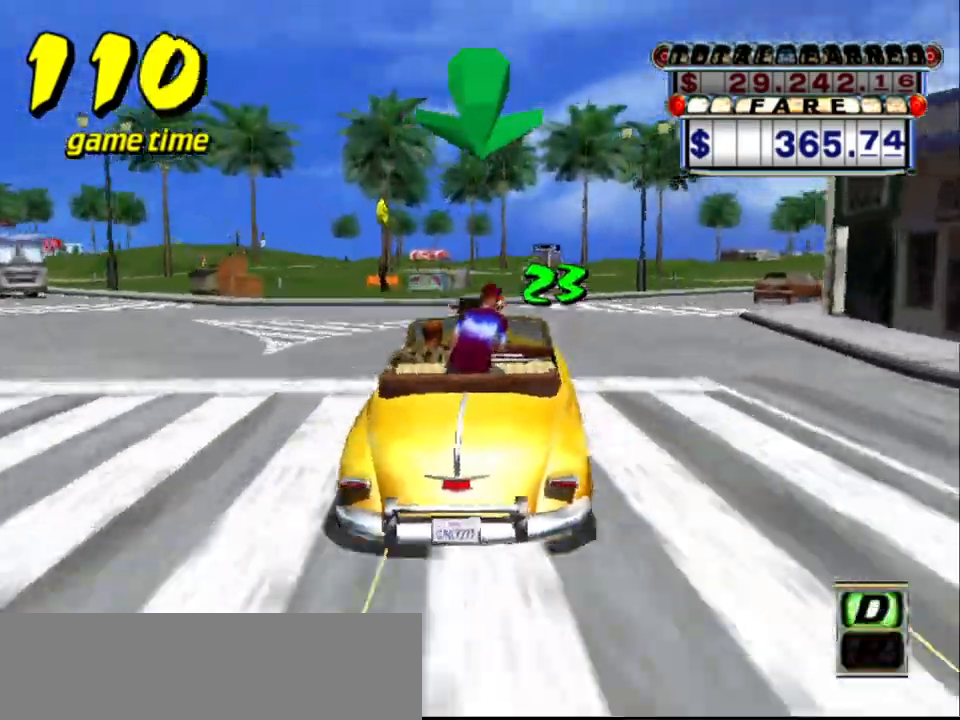
{"keys": [], "events": [[267, "right", "up"], [267, "up", "up"], [317, "s", "up"], [367, "a", "down"], [467, "a", "up"]]}
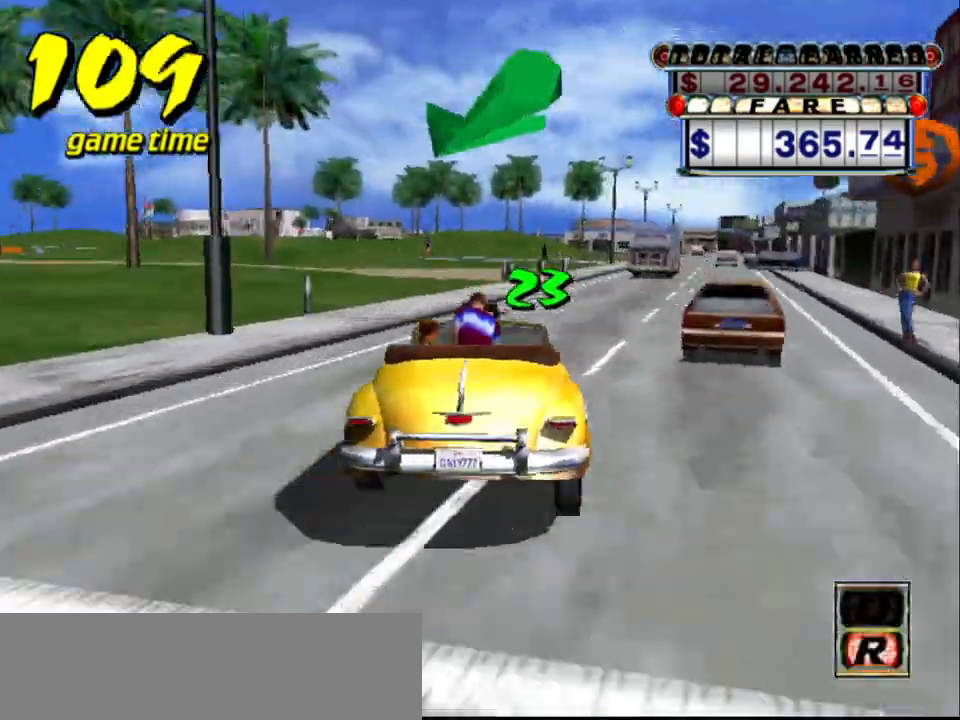
{"keys": ["left", "up"], "events": [[50, "s", "down"], [100, "left", "down"], [100, "up", "down"], [250, "s", "up"]]}
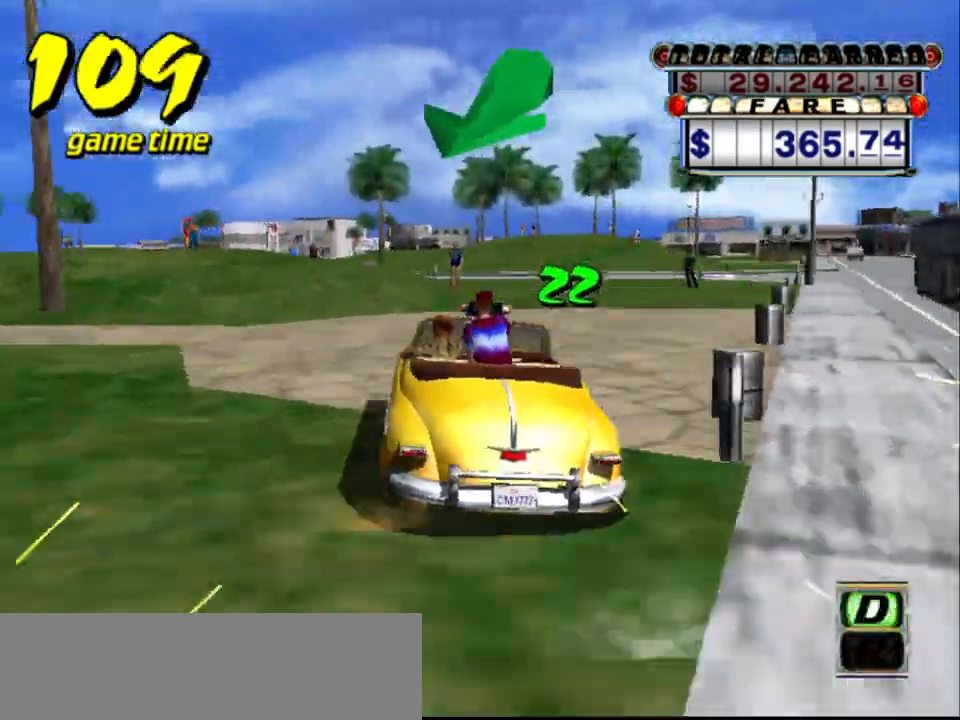
{"keys": ["up"], "events": [[117, "left", "up"]]}
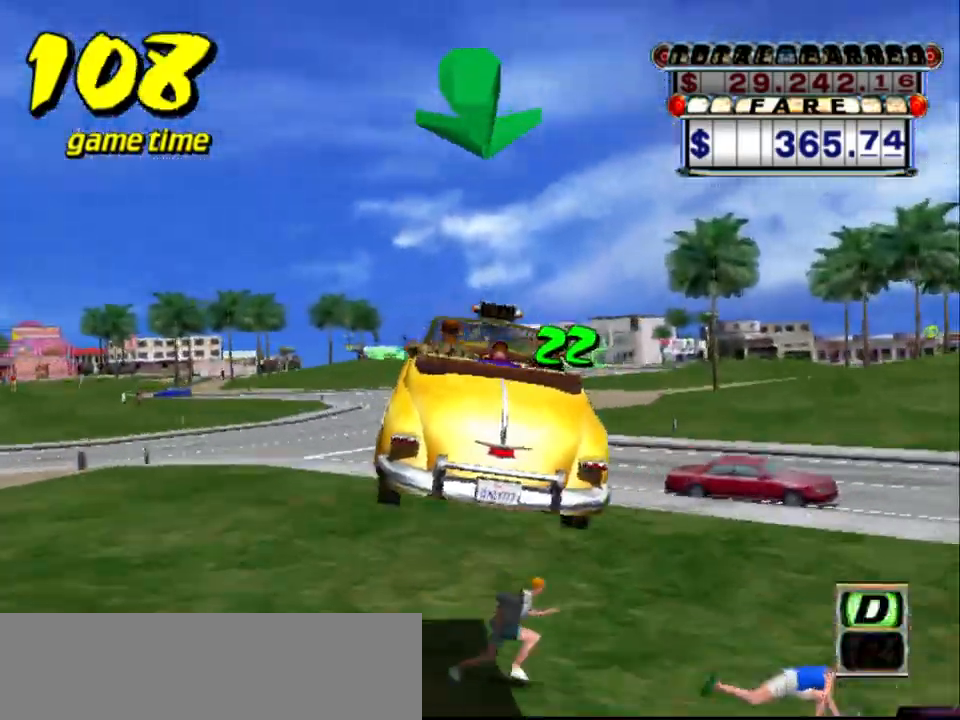
{"keys": ["up"], "events": []}
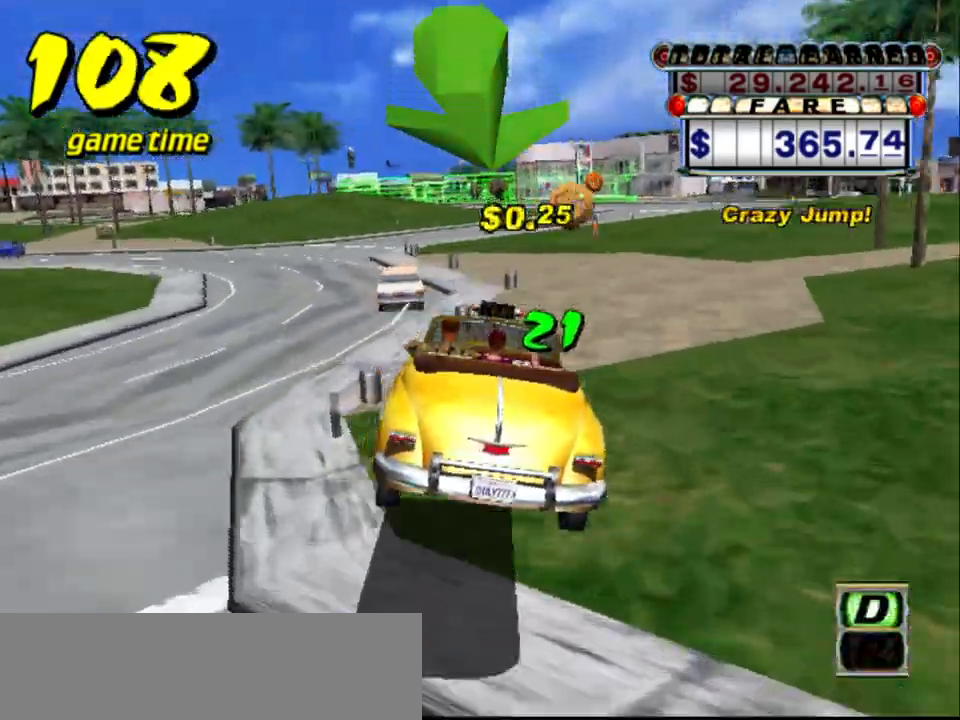
{"keys": [], "events": [[150, "up", "up"]]}
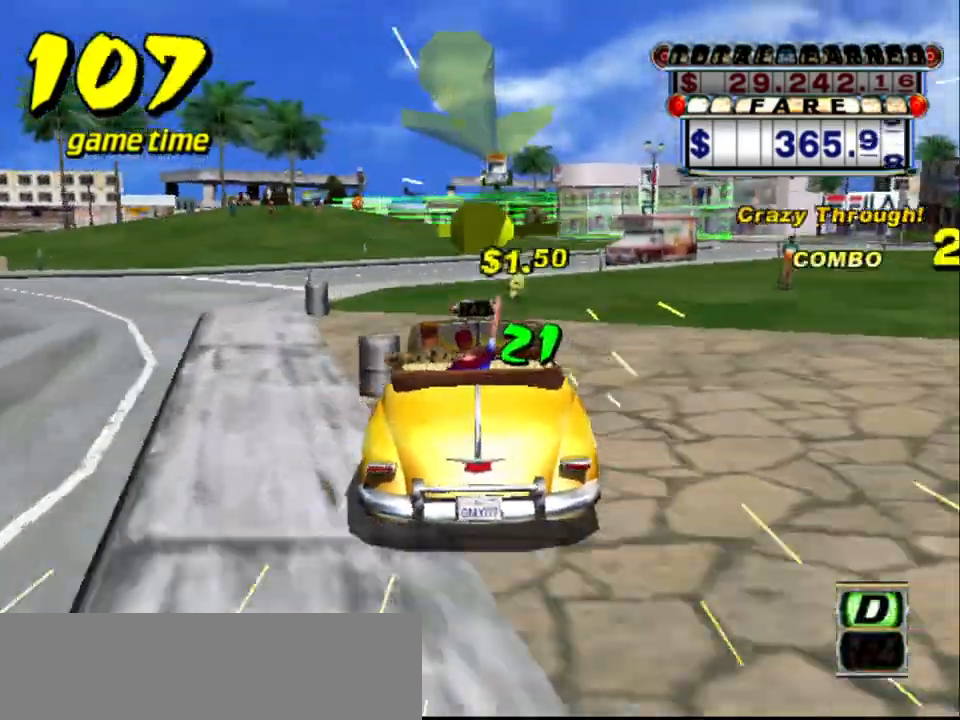
{"keys": ["a", "down", "left", "s"], "events": [[67, "a", "down"], [117, "down", "down"], [217, "right", "down"], [350, "right", "up"], [450, "left", "down"], [500, "s", "down"]]}
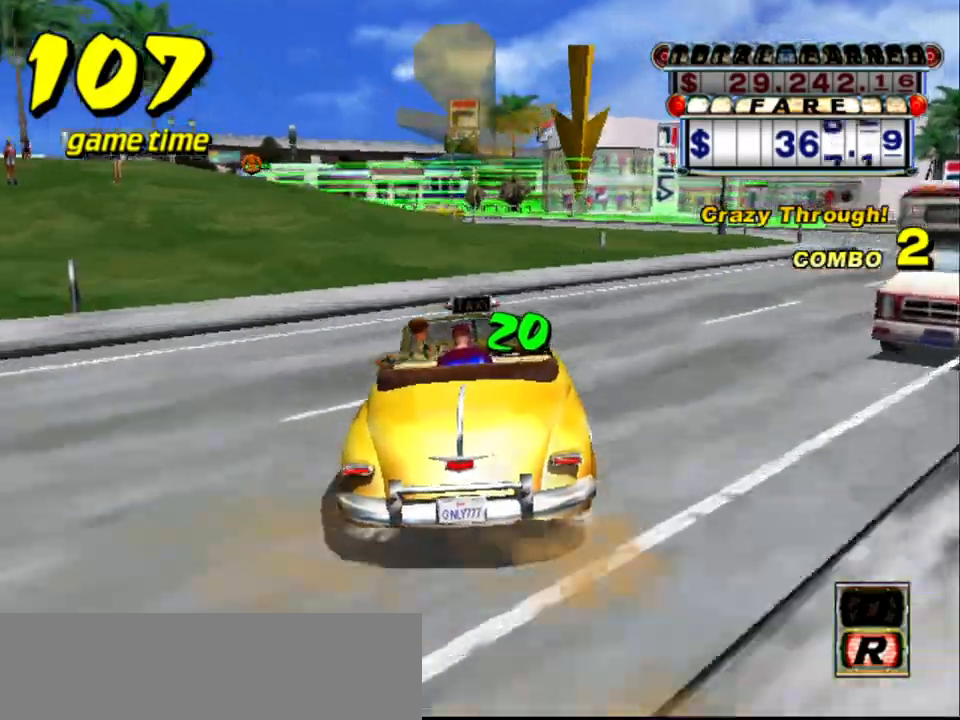
{"keys": ["a", "down"], "events": [[233, "s", "up"], [267, "left", "up"]]}
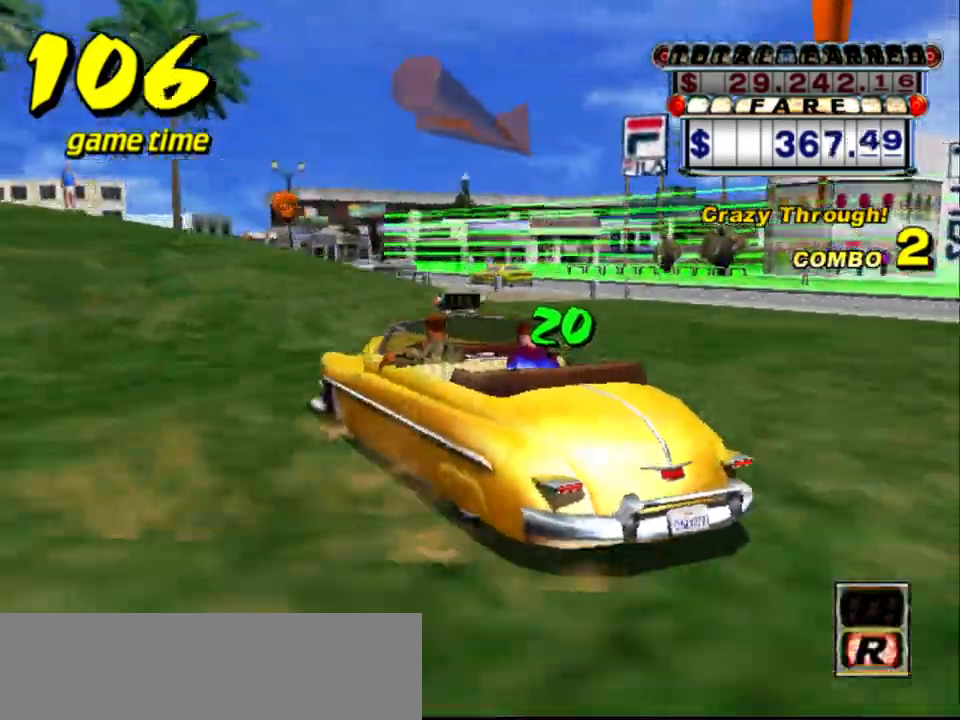
{"keys": ["a", "down", "left", "s"], "events": [[433, "s", "down"], [467, "left", "down"]]}
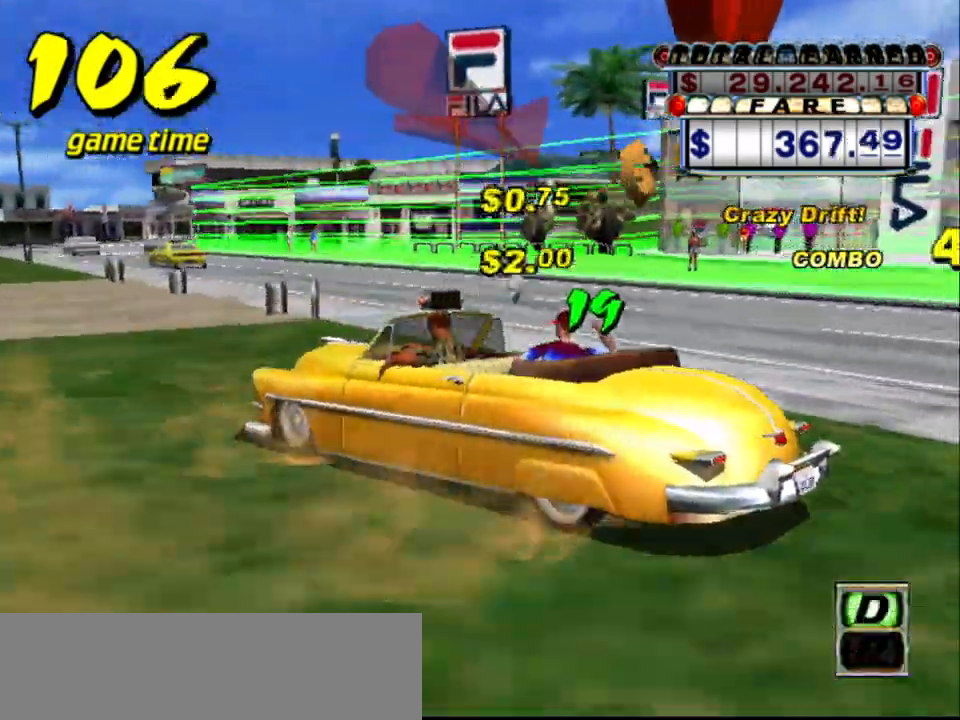
{"keys": ["a", "down", "left", "s"], "events": []}
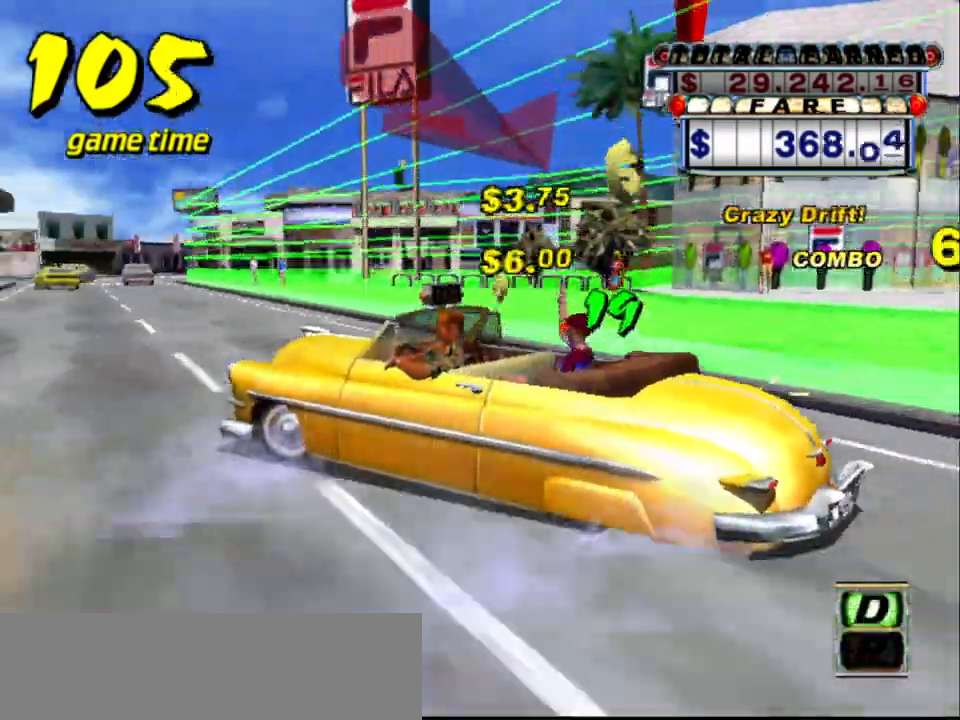
{"keys": ["down"], "events": [[133, "s", "up"], [183, "a", "up"], [233, "left", "up"], [233, "s", "down"], [283, "a", "down"], [283, "up", "down"], [317, "s", "up"], [417, "a", "up"], [417, "up", "up"]]}
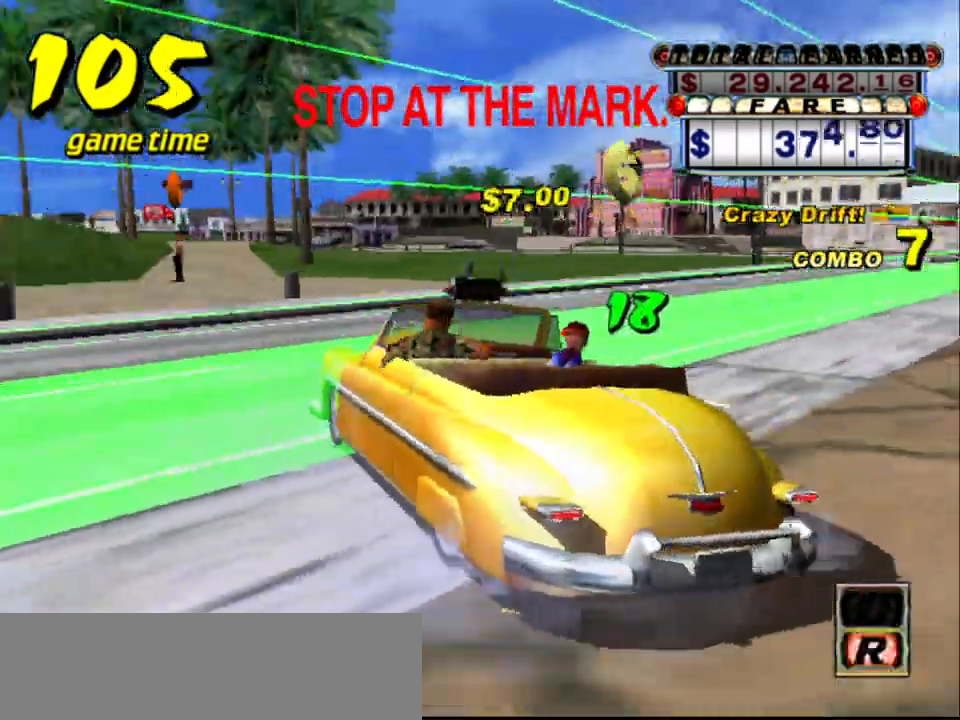
{"keys": [], "events": [[283, "down", "up"]]}
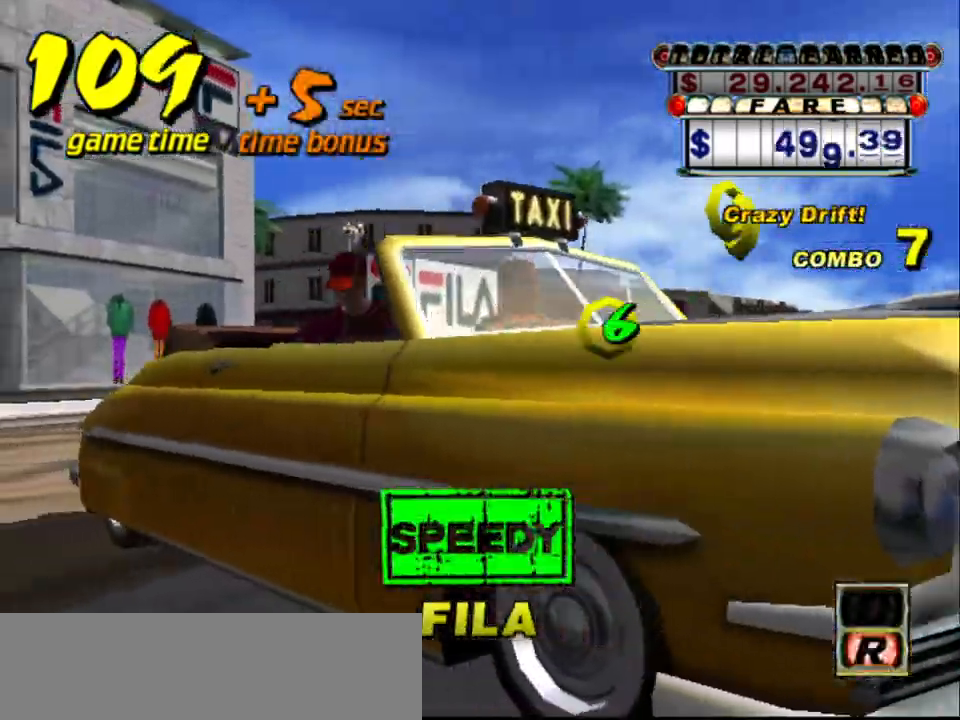
{"keys": [], "events": []}
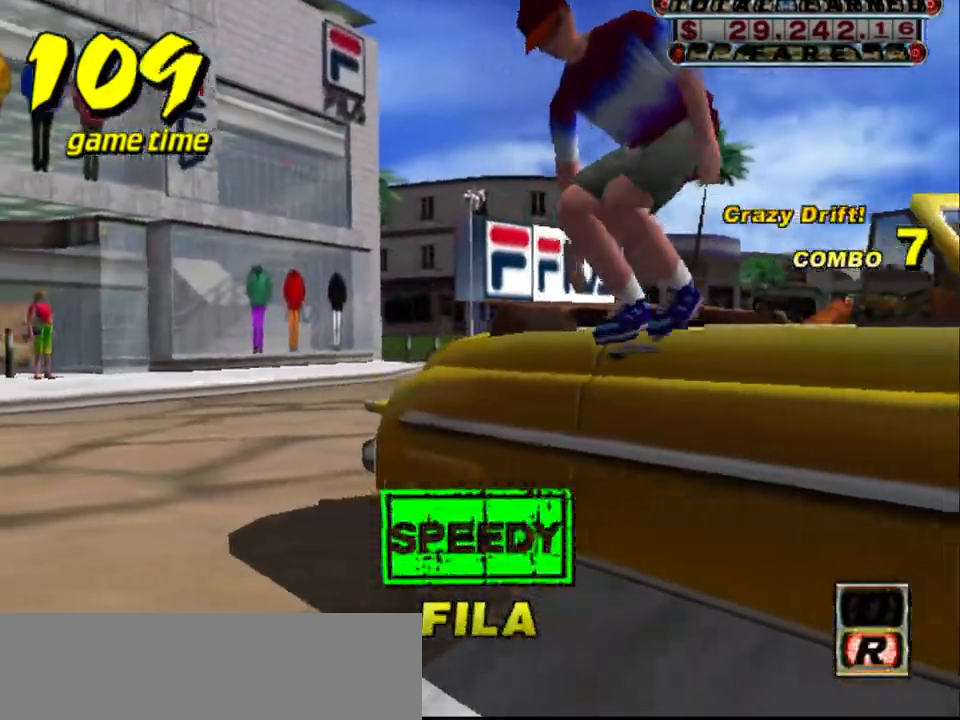
{"keys": [], "events": []}
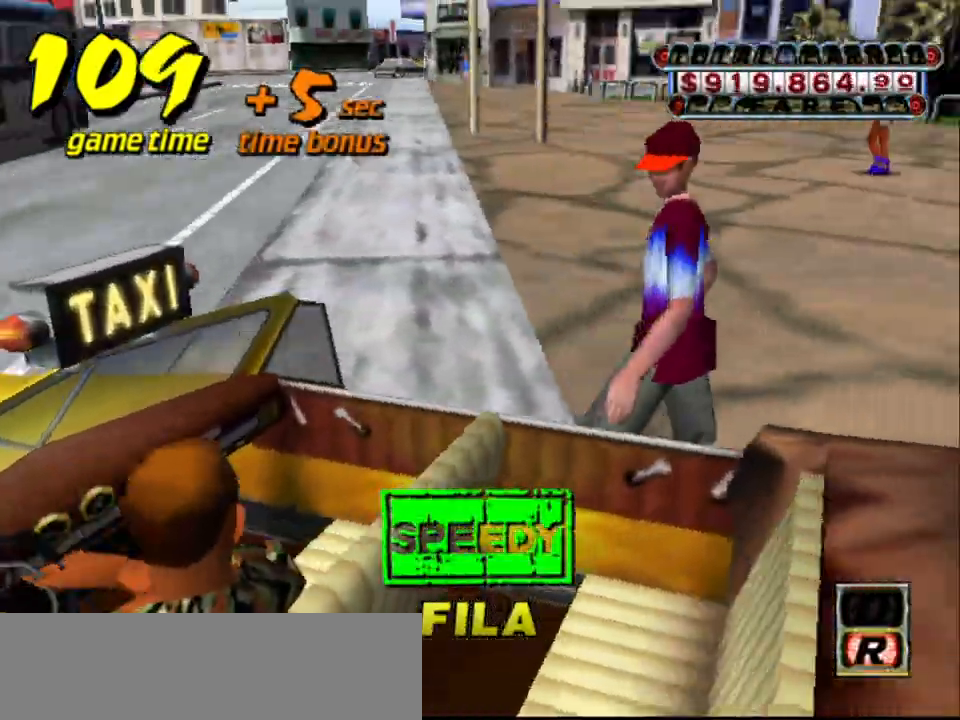
{"keys": [], "events": []}
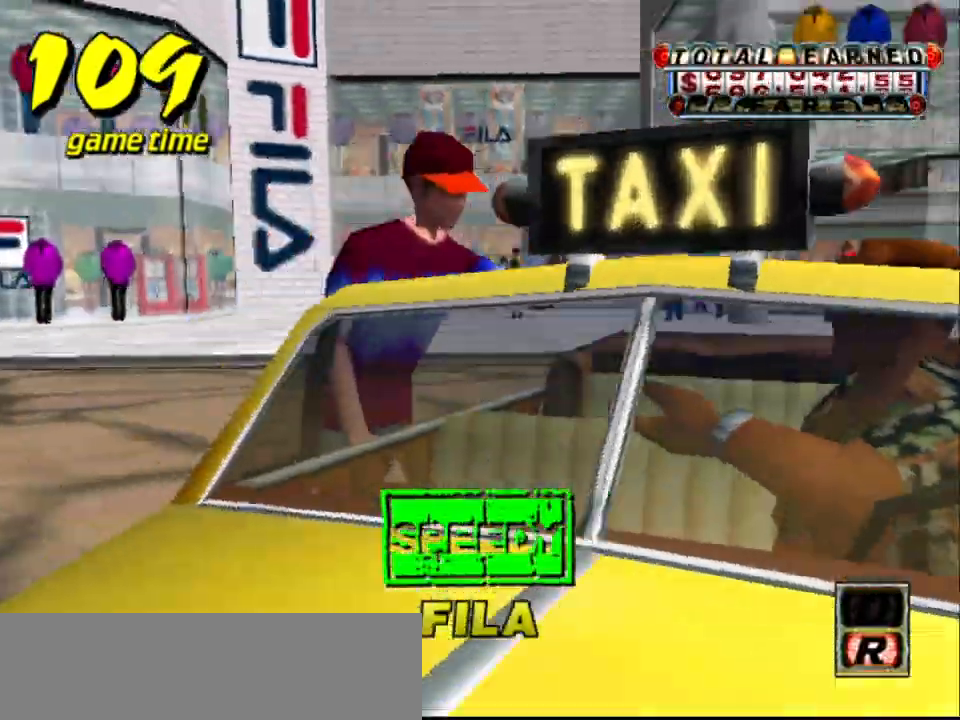
{"keys": ["up"], "events": [[267, "s", "down"], [300, "up", "down"], [400, "s", "up"]]}
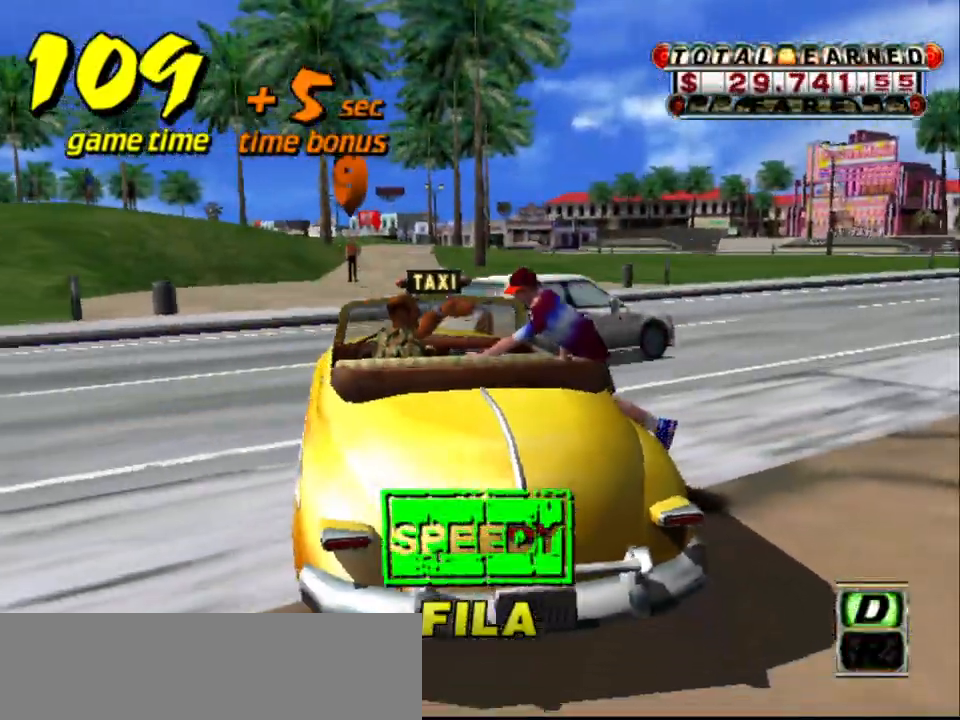
{"keys": ["up"], "events": []}
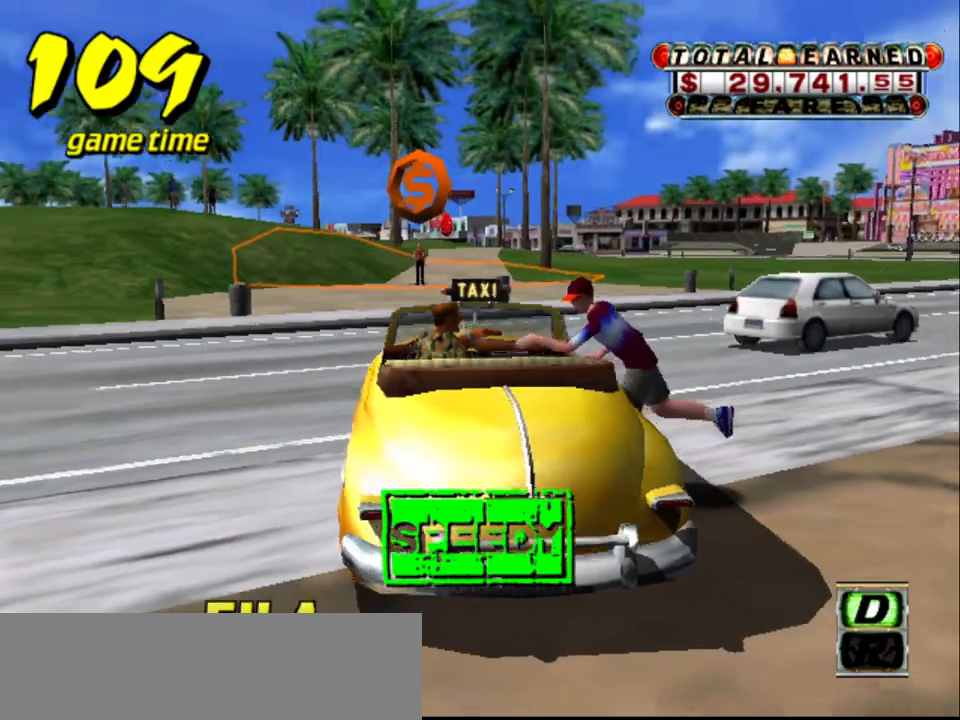
{"keys": [], "events": [[100, "right", "down"], [233, "right", "up"], [233, "up", "up"]]}
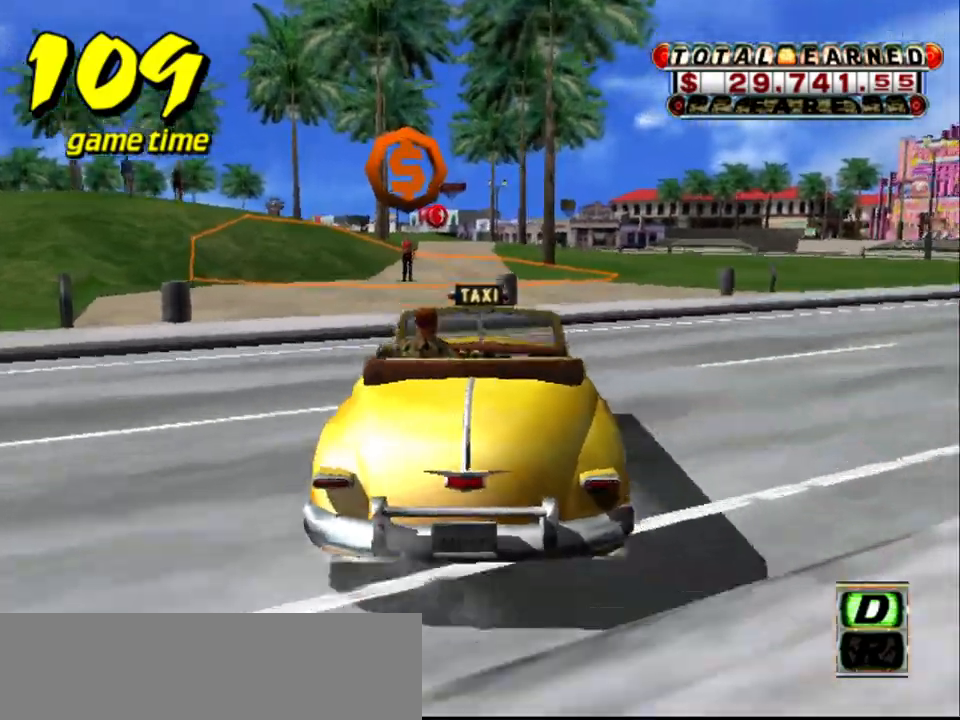
{"keys": [], "events": []}
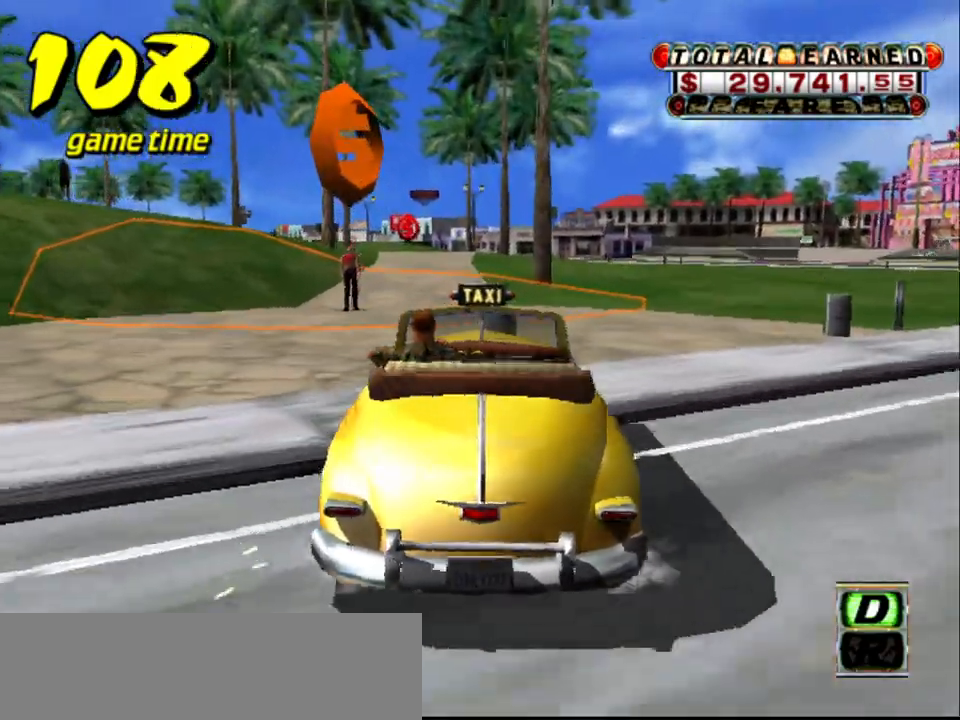
{"keys": ["a", "down", "right", "s"], "events": [[317, "a", "down"], [367, "down", "down"], [367, "right", "down"], [367, "s", "down"]]}
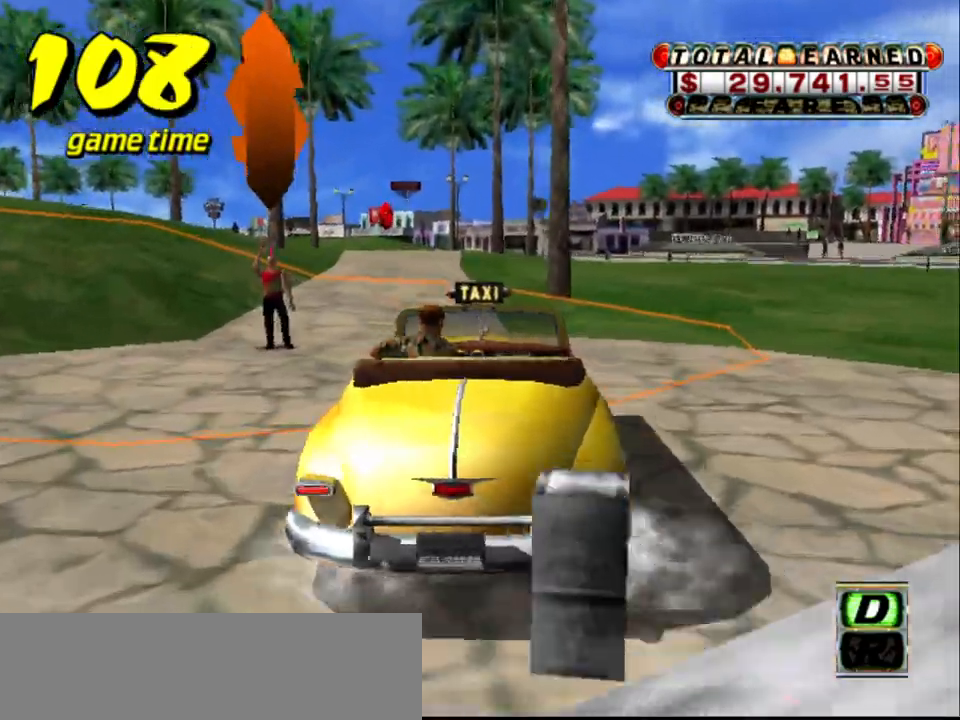
{"keys": ["a", "right", "s", "up"], "events": [[150, "up", "down"], [250, "down", "up"]]}
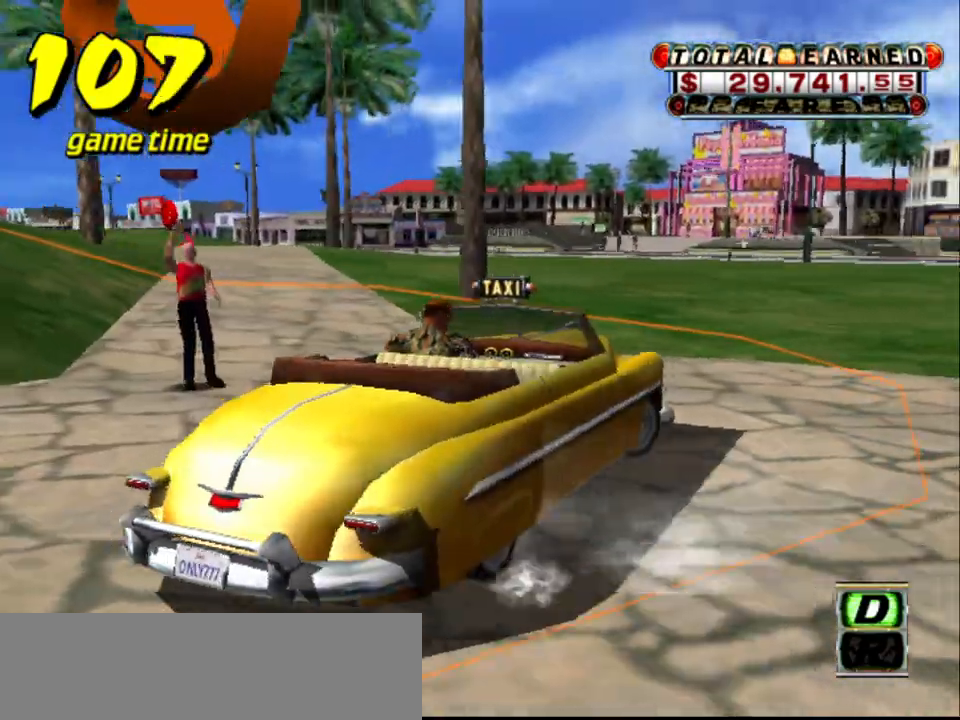
{"keys": [], "events": [[267, "a", "up"], [267, "right", "up"], [267, "s", "up"], [267, "up", "up"], [317, "down", "down"], [367, "a", "down"], [417, "down", "up"], [450, "a", "up"]]}
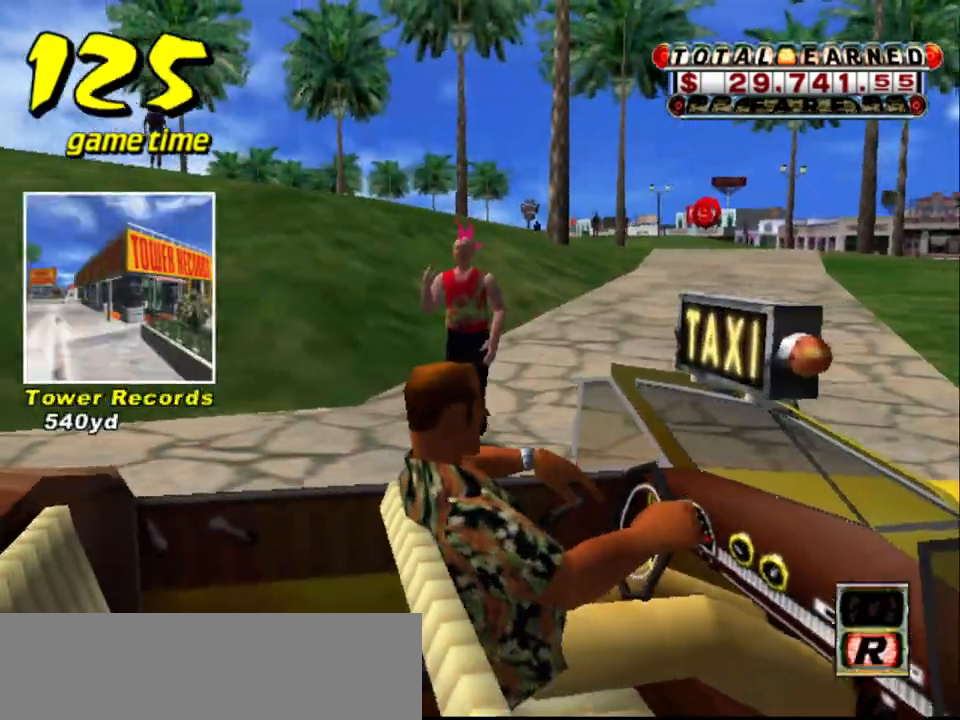
{"keys": [], "events": []}
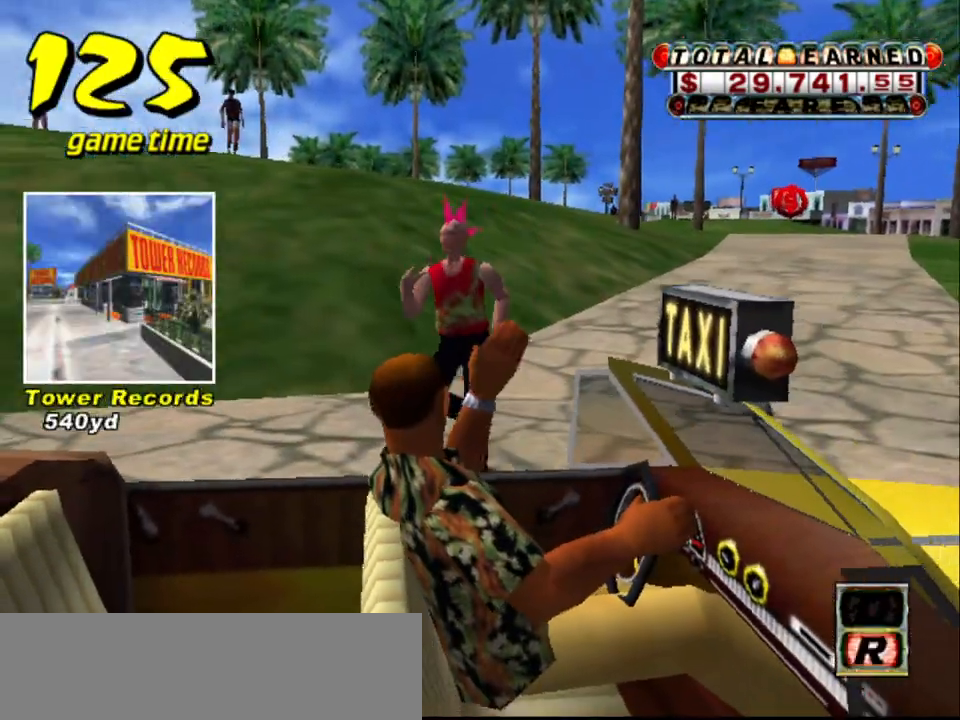
{"keys": [], "events": []}